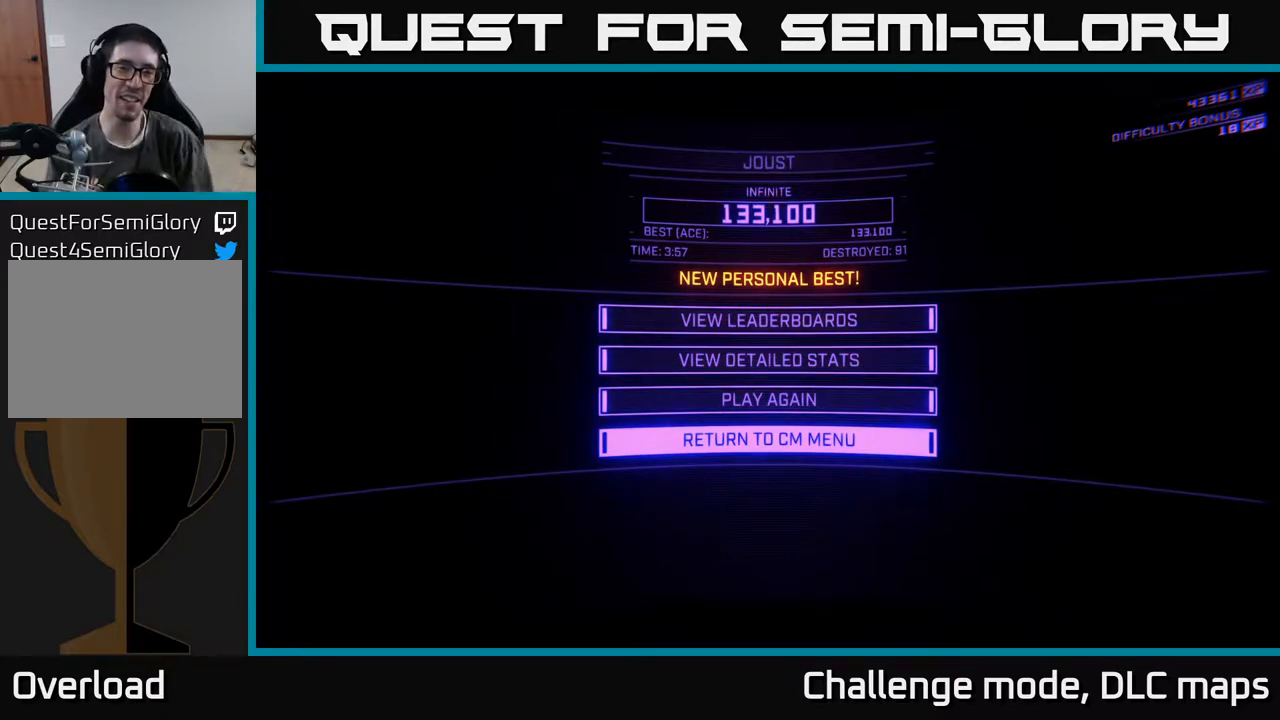
Gameplay with a controller (Xbox layout); each line is a JSON object with the inputs held at the frame after it (dt_ms = milliseconds from this image to that frame). "events" lists button and stick changes between this image and that frame as [ms after this image, input, new state], when the widget could be followed in between.
{"dt_ms": 500, "buttons": [], "left_stick": "center", "right_stick": "center", "events": [[233, "A", "down"], [300, "A", "up"]]}
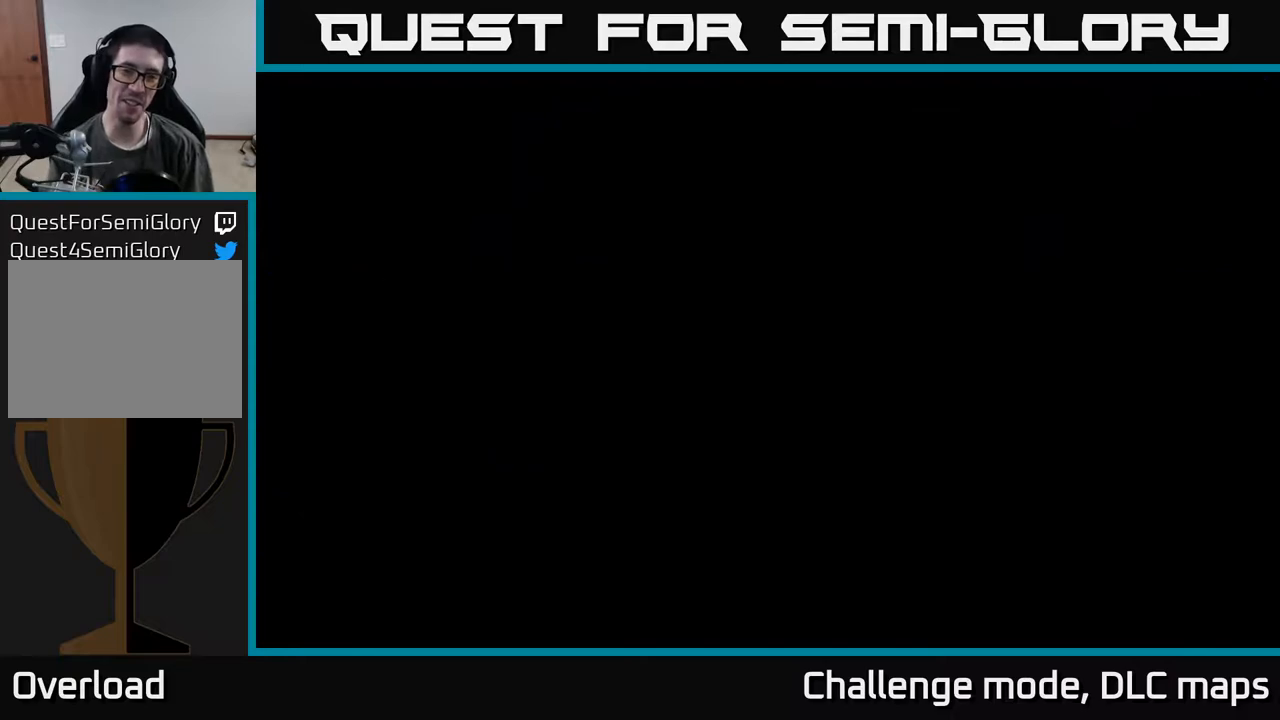
{"dt_ms": 500, "buttons": [], "left_stick": "center", "right_stick": "center", "events": []}
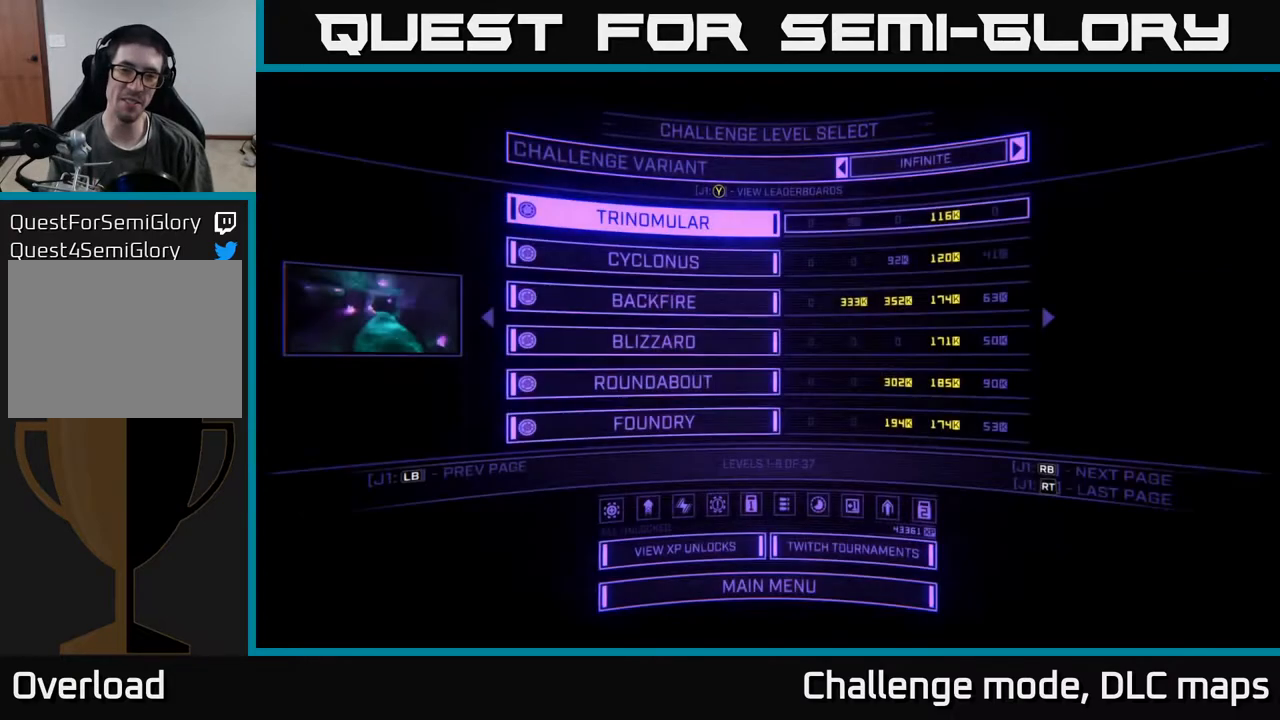
{"dt_ms": 1000, "buttons": [], "left_stick": "center", "right_stick": "center"}
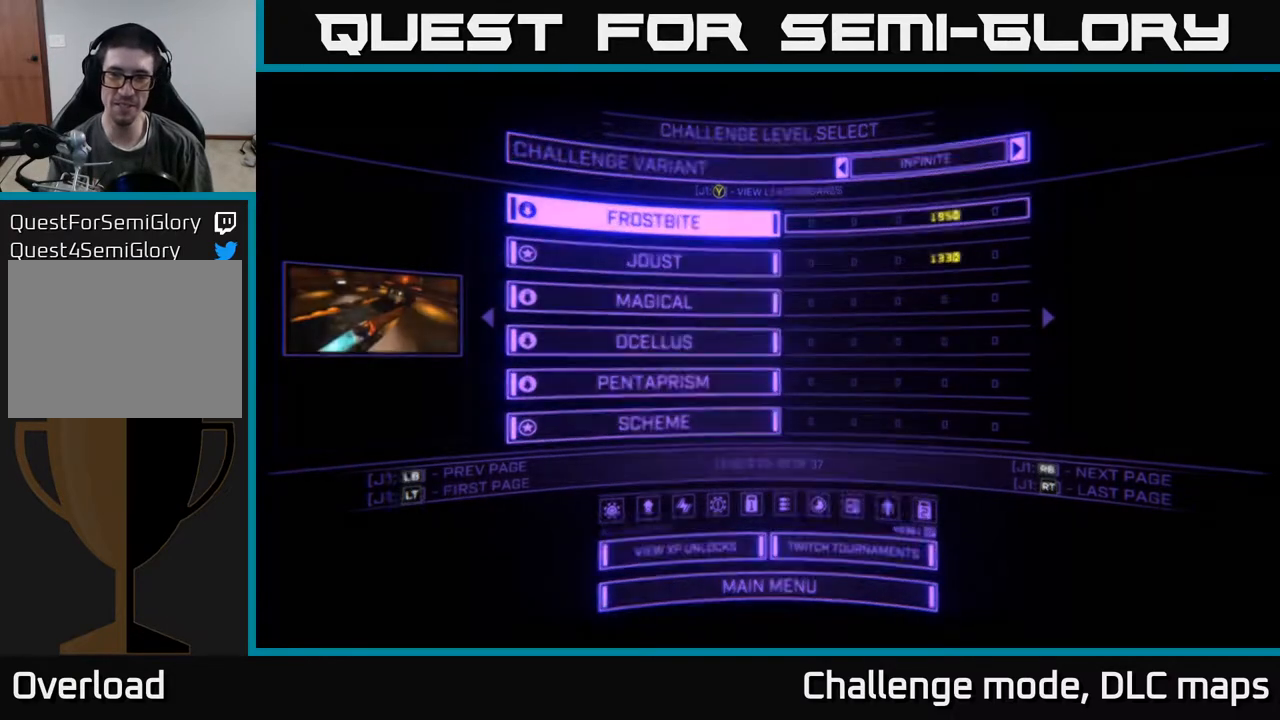
{"dt_ms": 500, "buttons": ["DPAD_DOWN"], "left_stick": "center", "right_stick": "center", "events": [[450, "DPAD_DOWN", "down"]]}
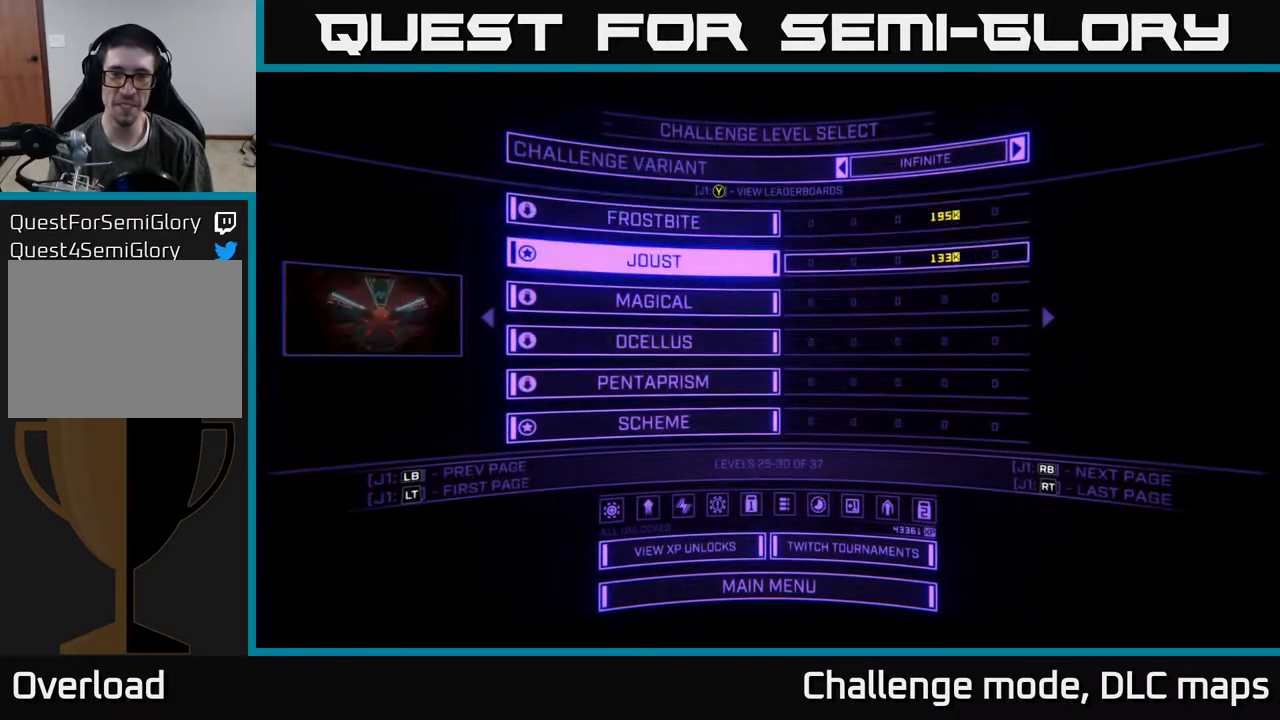
{"dt_ms": 500, "buttons": [], "left_stick": "center", "right_stick": "center", "events": [[50, "DPAD_DOWN", "up"], [133, "DPAD_DOWN", "down"], [250, "DPAD_DOWN", "up"], [367, "A", "down"], [433, "A", "up"]]}
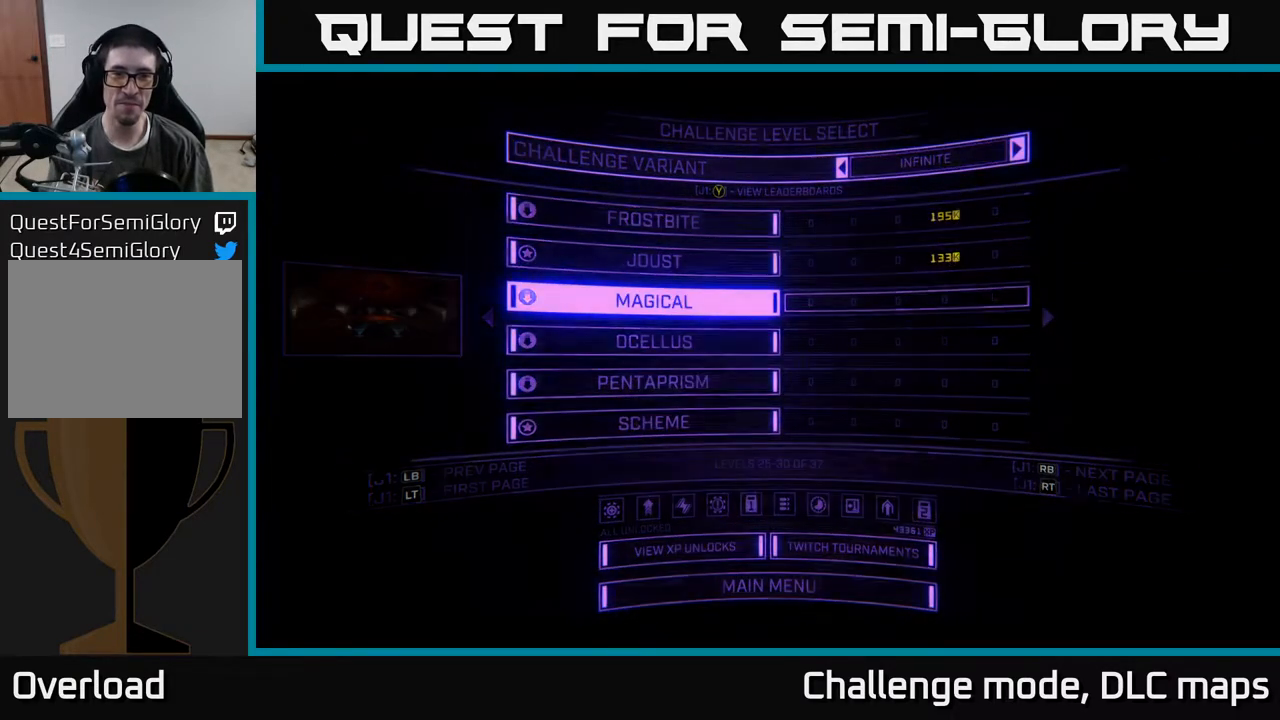
{"dt_ms": 500, "buttons": [], "left_stick": "center", "right_stick": "center", "events": []}
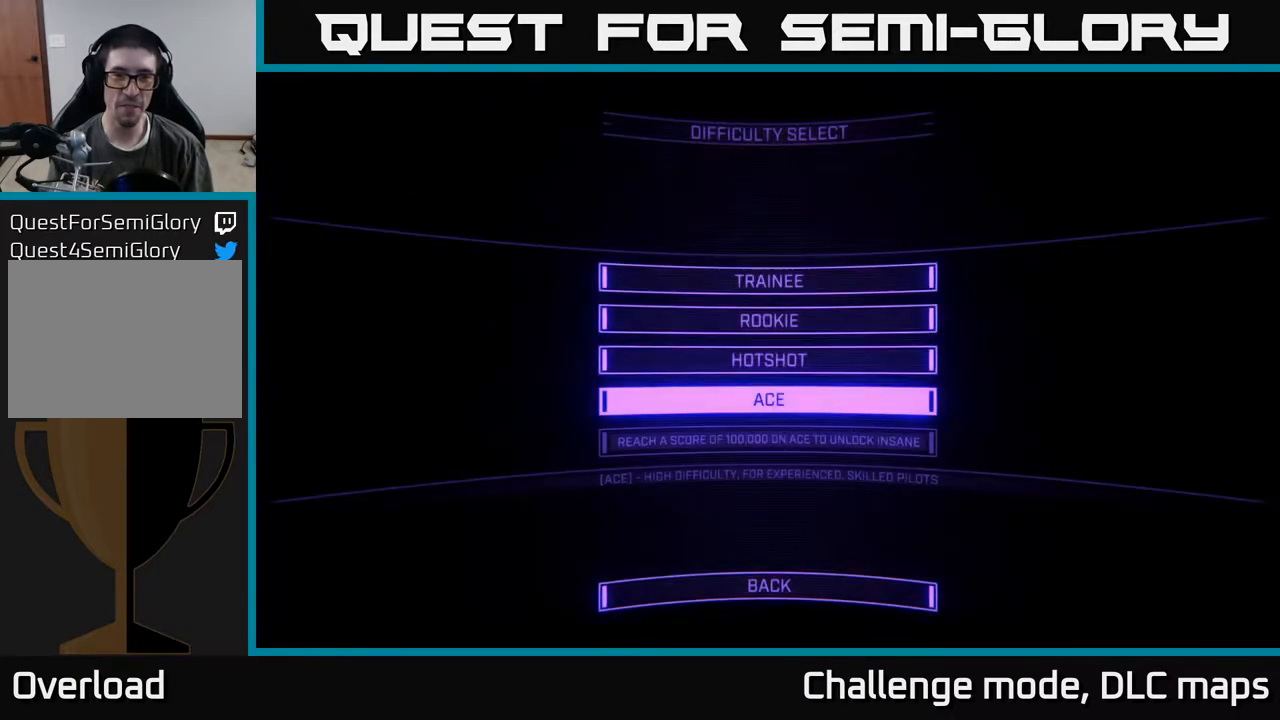
{"dt_ms": 500, "buttons": [], "left_stick": "center", "right_stick": "center", "events": [[300, "A", "down"], [383, "A", "up"]]}
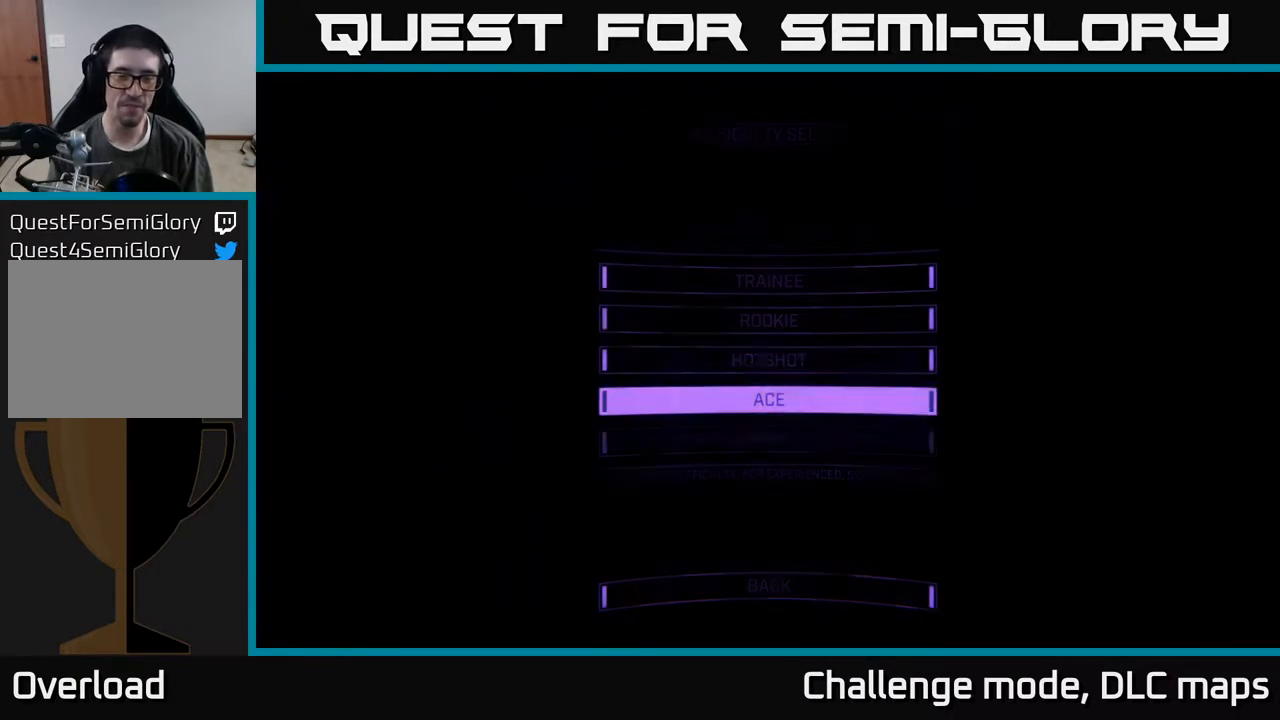
{"dt_ms": 500, "buttons": [], "left_stick": "center", "right_stick": "center", "events": []}
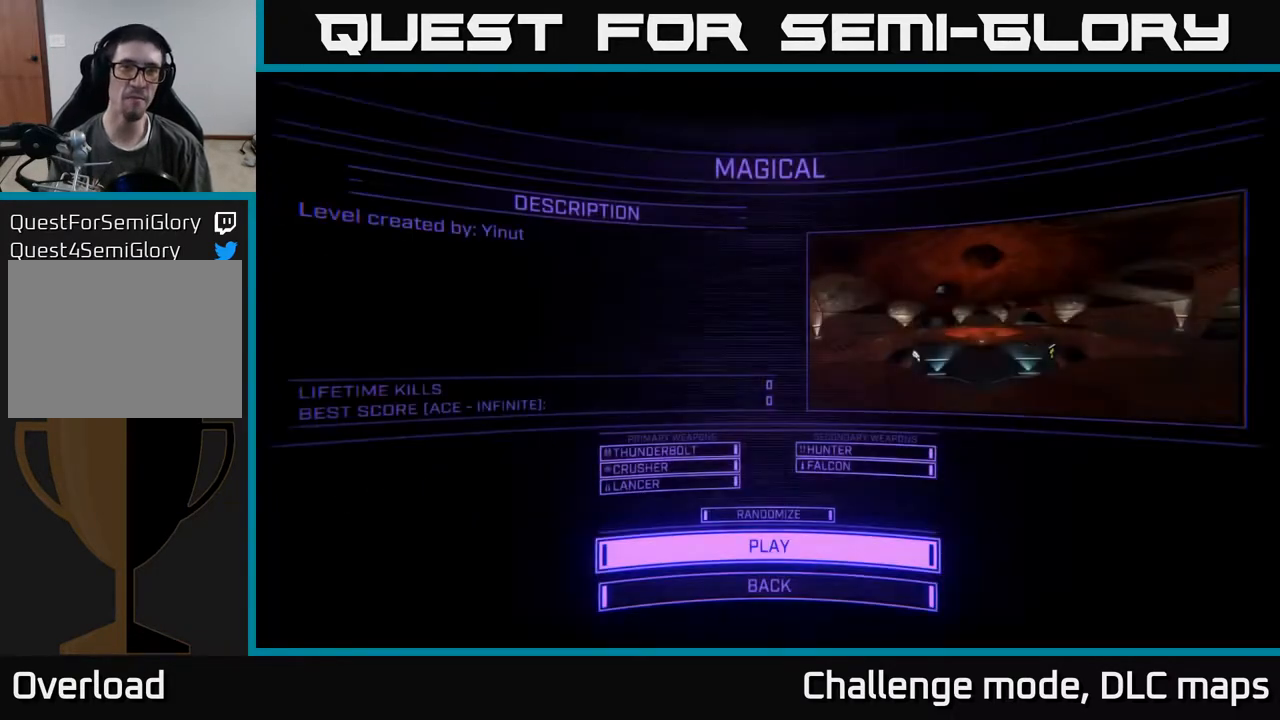
{"dt_ms": 500, "buttons": [], "left_stick": "center", "right_stick": "center", "events": []}
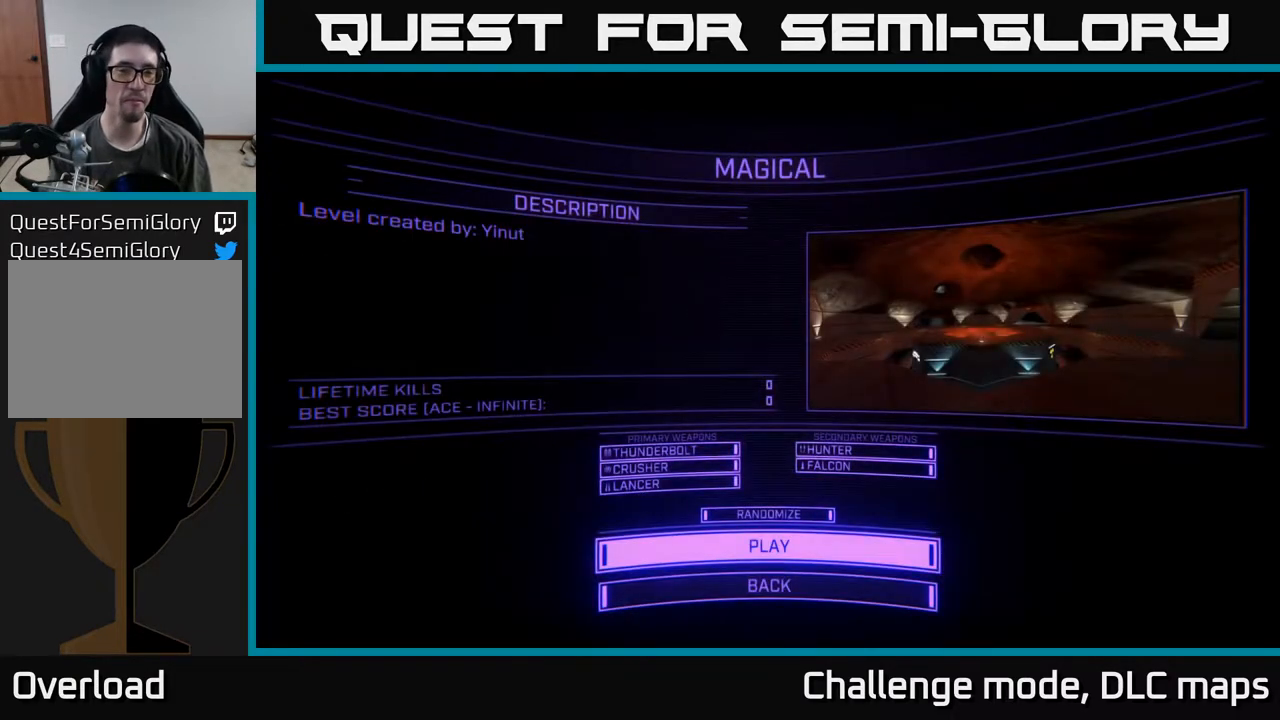
{"dt_ms": 500, "buttons": [], "left_stick": "center", "right_stick": "center", "events": []}
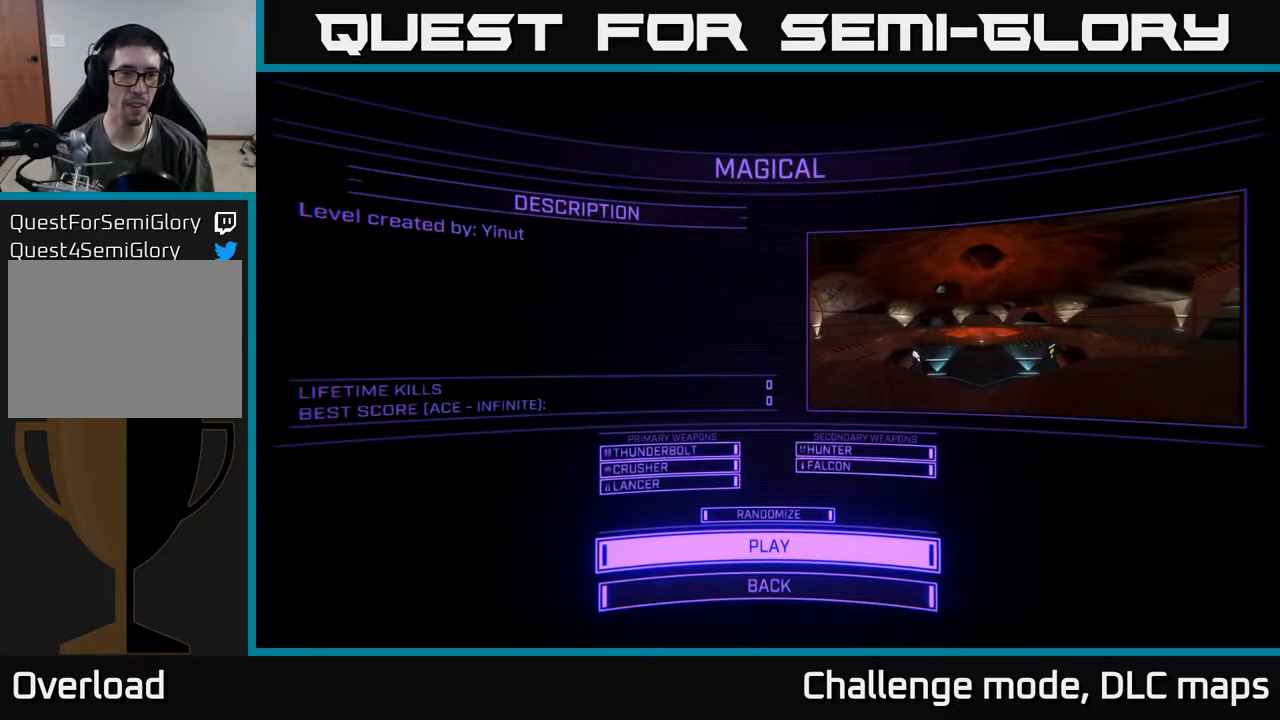
{"dt_ms": 500, "buttons": [], "left_stick": "center", "right_stick": "center", "events": [[17, "A", "down"], [100, "A", "up"]]}
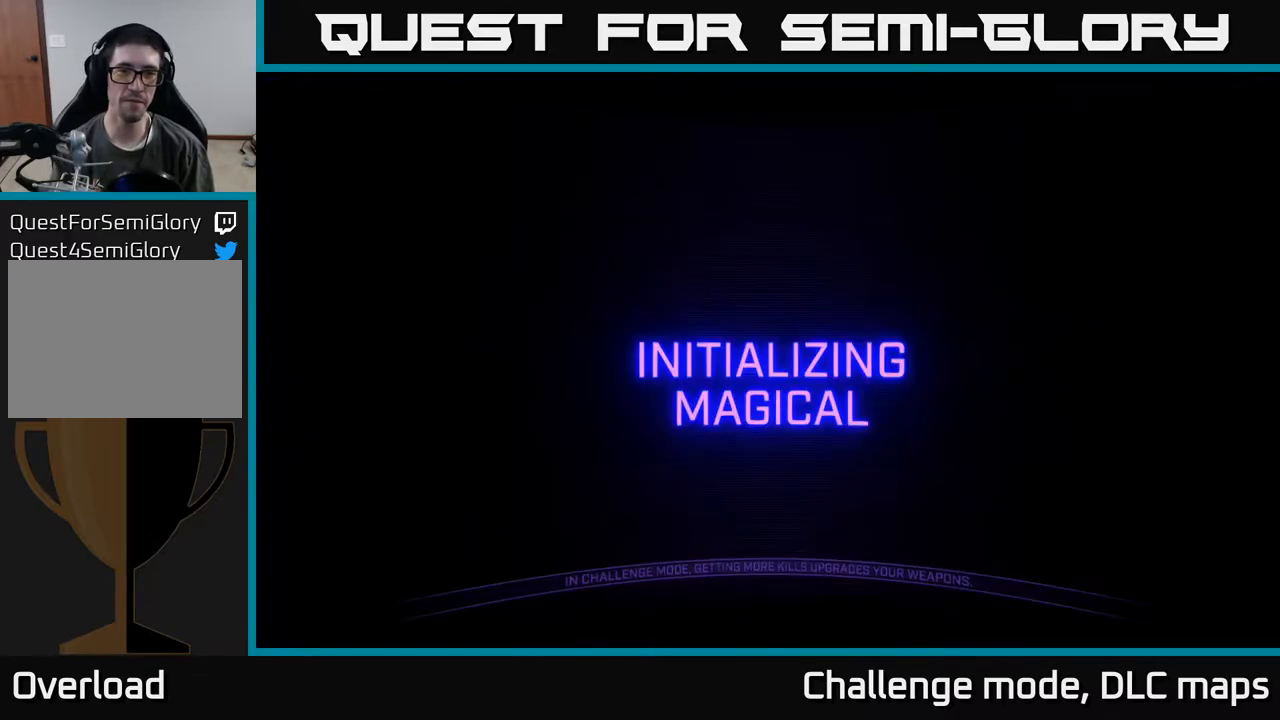
{"dt_ms": 500, "buttons": [], "left_stick": "center", "right_stick": "center", "events": []}
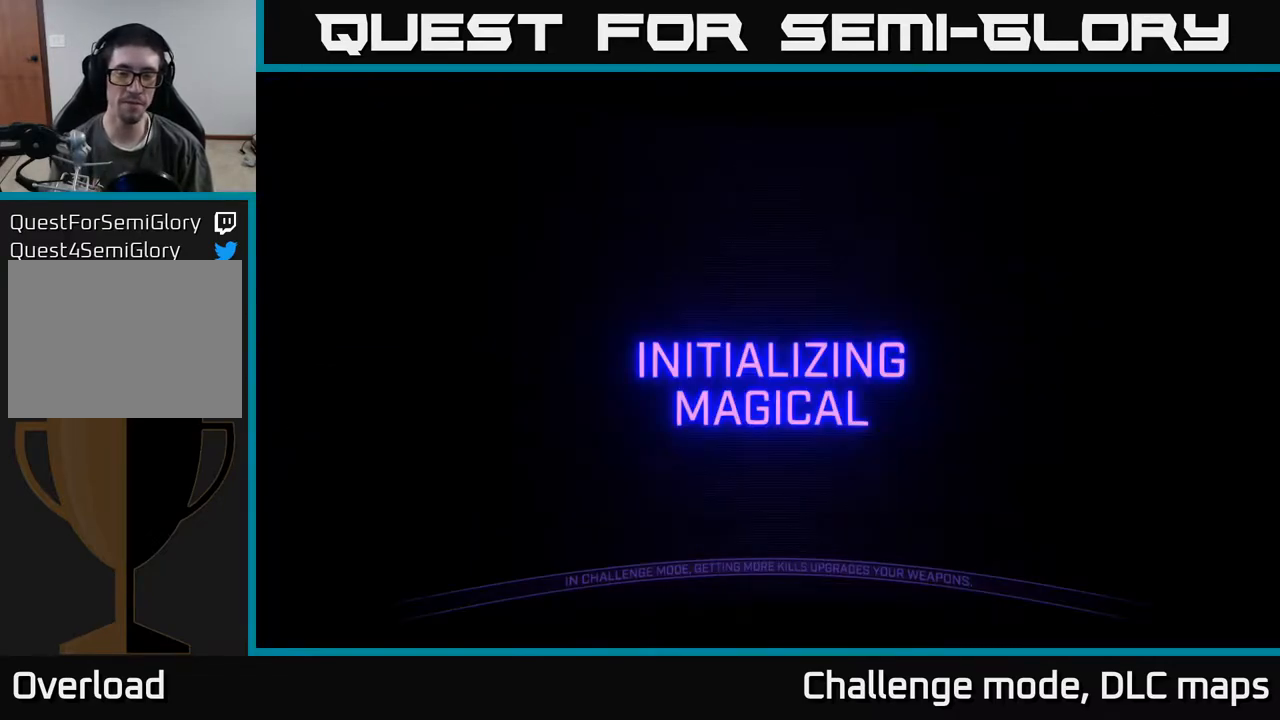
{"dt_ms": 500, "buttons": [], "left_stick": "center", "right_stick": "center", "events": []}
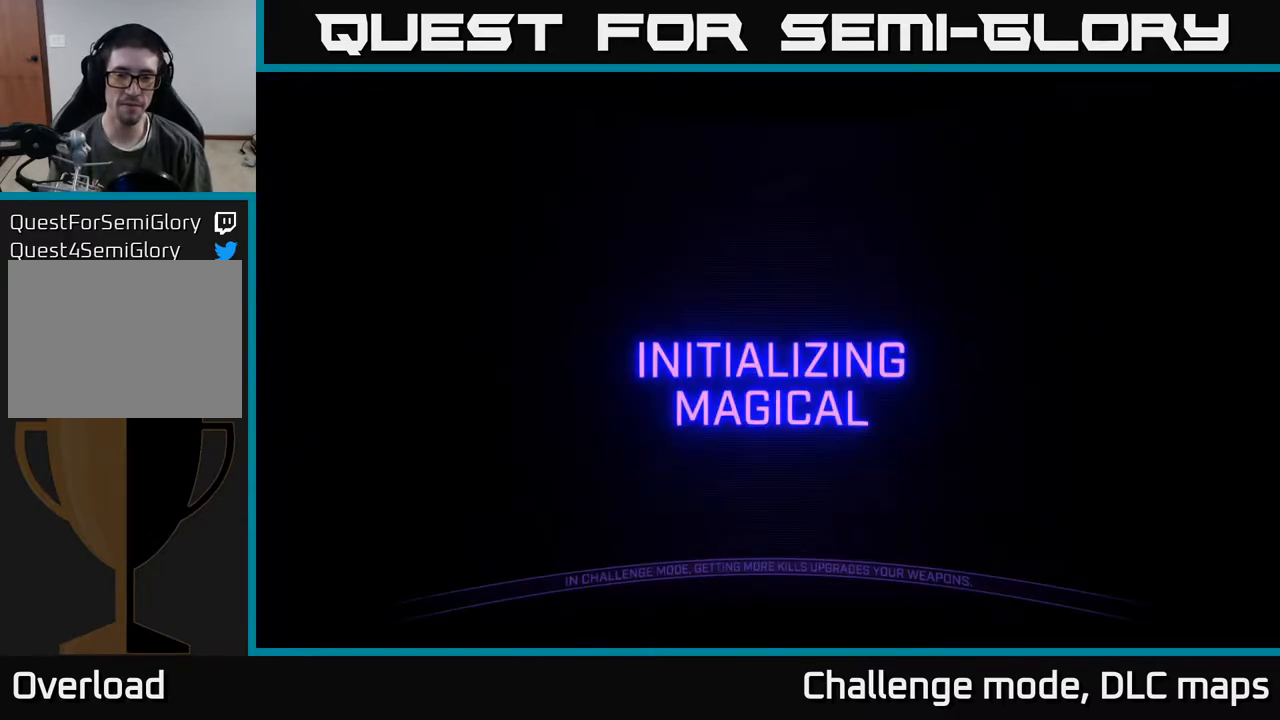
{"dt_ms": 500, "buttons": [], "left_stick": "center", "right_stick": "center", "events": []}
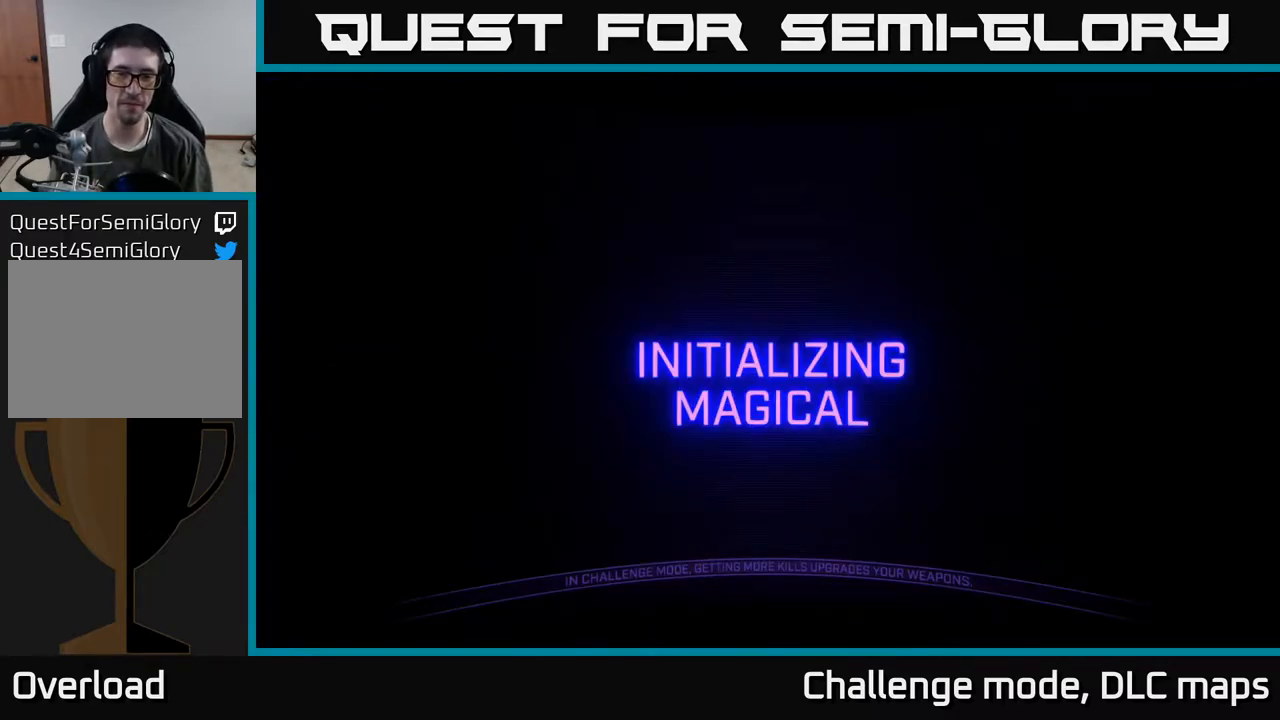
{"dt_ms": 500, "buttons": [], "left_stick": "center", "right_stick": "center", "events": []}
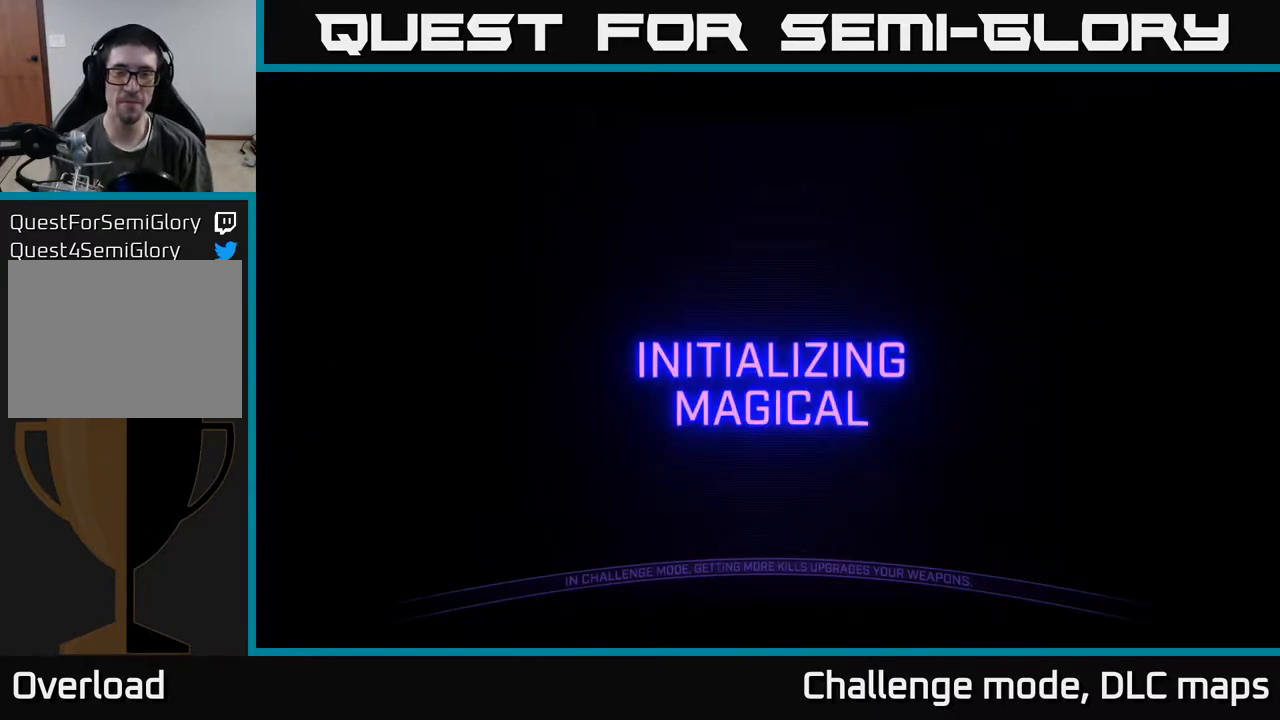
{"dt_ms": 500, "buttons": [], "left_stick": "center", "right_stick": "center", "events": []}
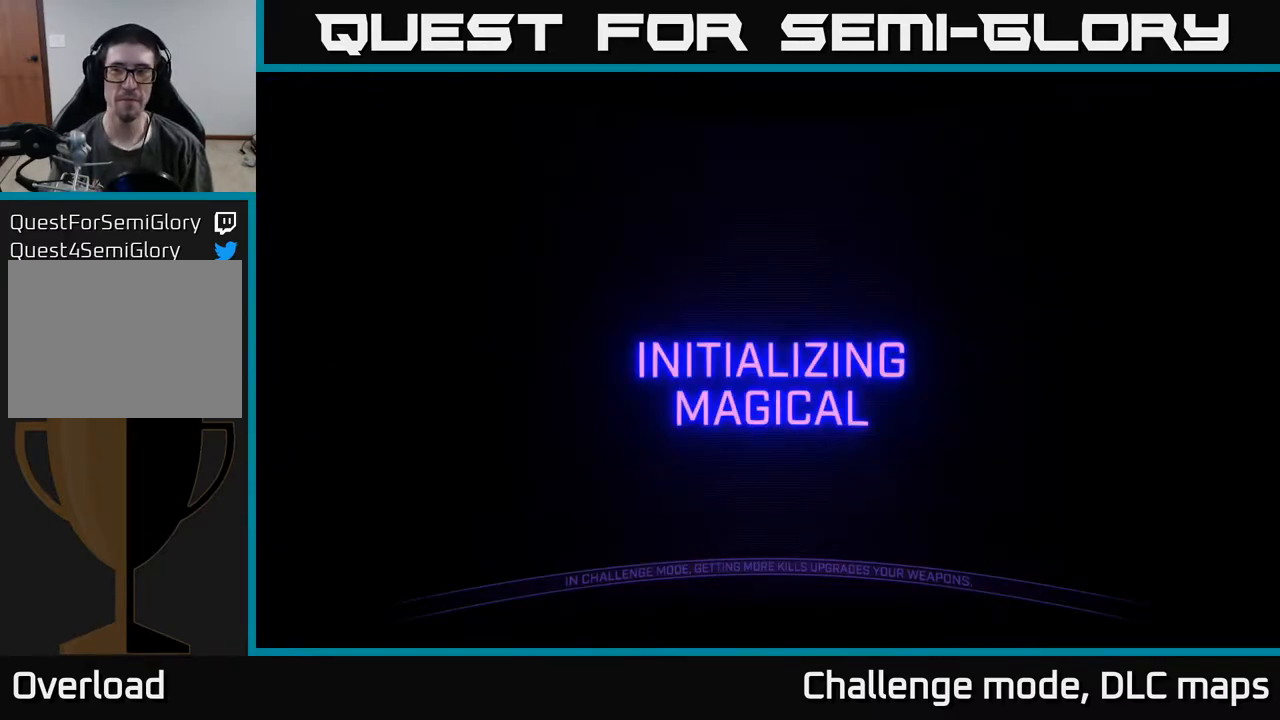
{"dt_ms": 500, "buttons": [], "left_stick": "center", "right_stick": "center", "events": []}
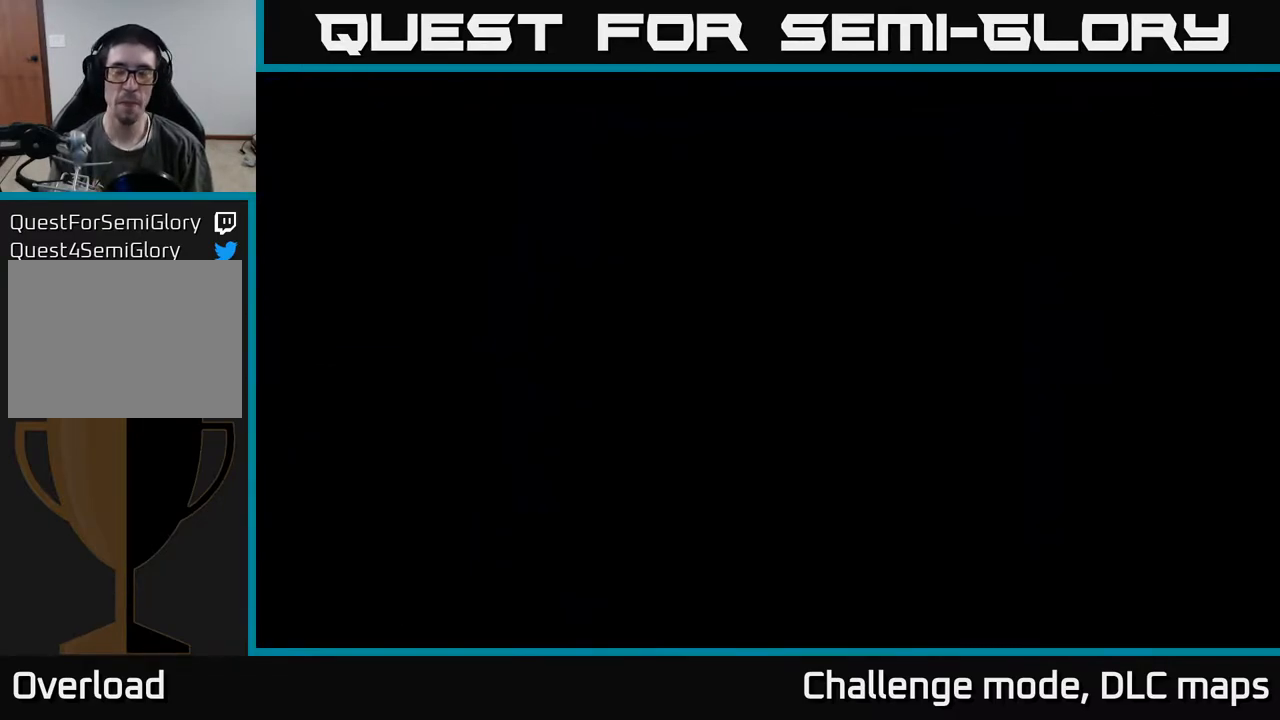
{"dt_ms": 500, "buttons": [], "left_stick": "center", "right_stick": "center", "events": []}
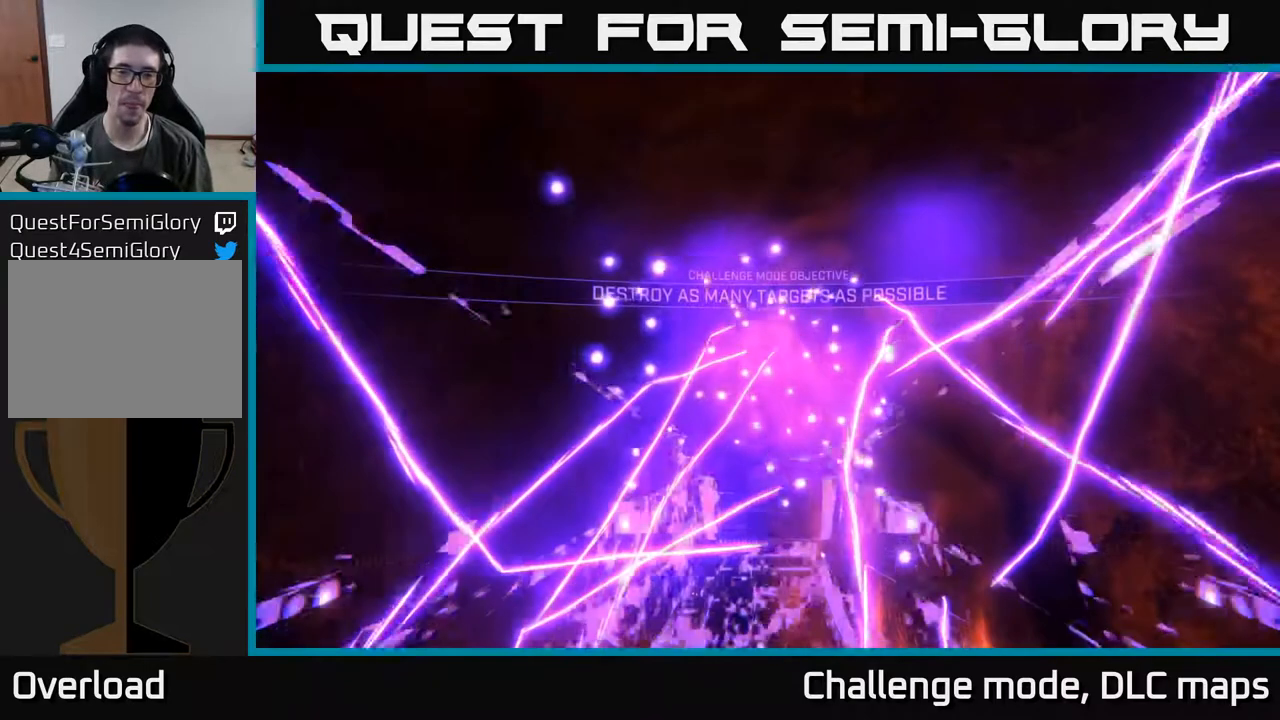
{"dt_ms": 500, "buttons": [], "left_stick": "center", "right_stick": "center", "events": [[217, "left_stick", "down"], [400, "left_stick", "center"]]}
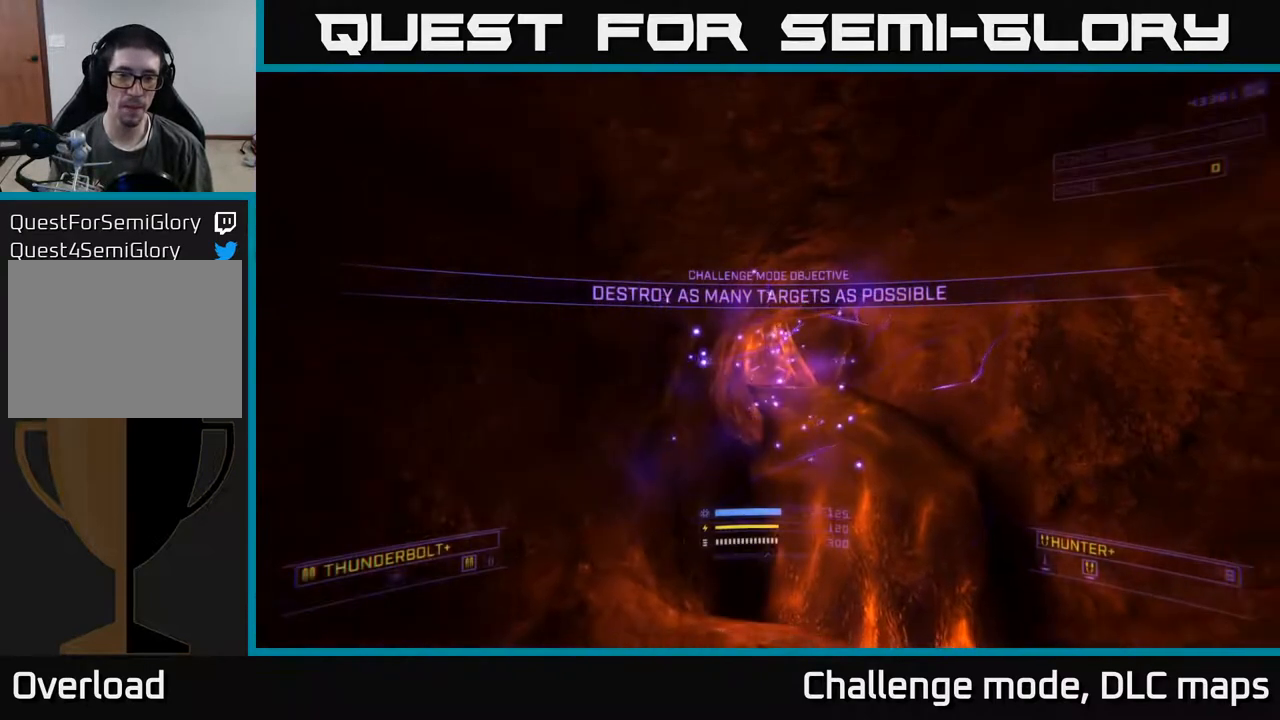
{"dt_ms": 500, "buttons": [], "left_stick": "center", "right_stick": "right", "events": [[33, "right_stick", "right"]]}
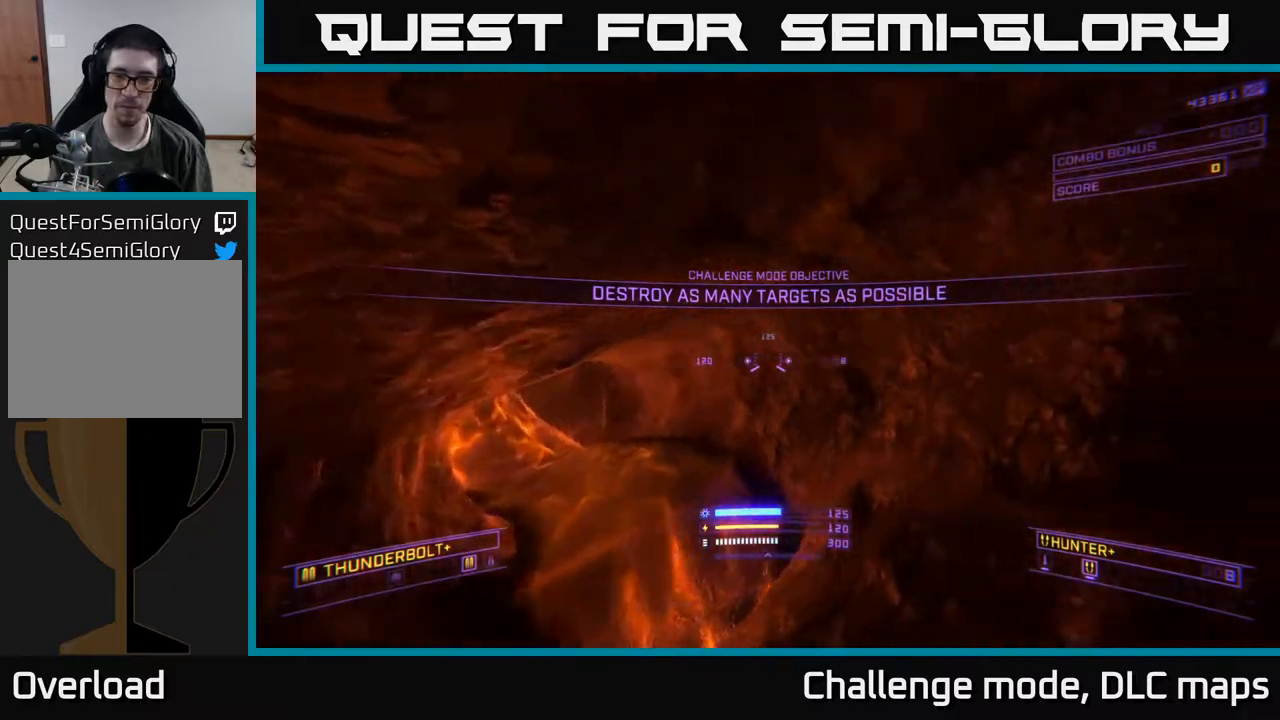
{"dt_ms": 500, "buttons": [], "left_stick": "up", "right_stick": "left", "events": [[117, "right_stick", "left"], [183, "left_stick", "down"], [417, "left_stick", "up"]]}
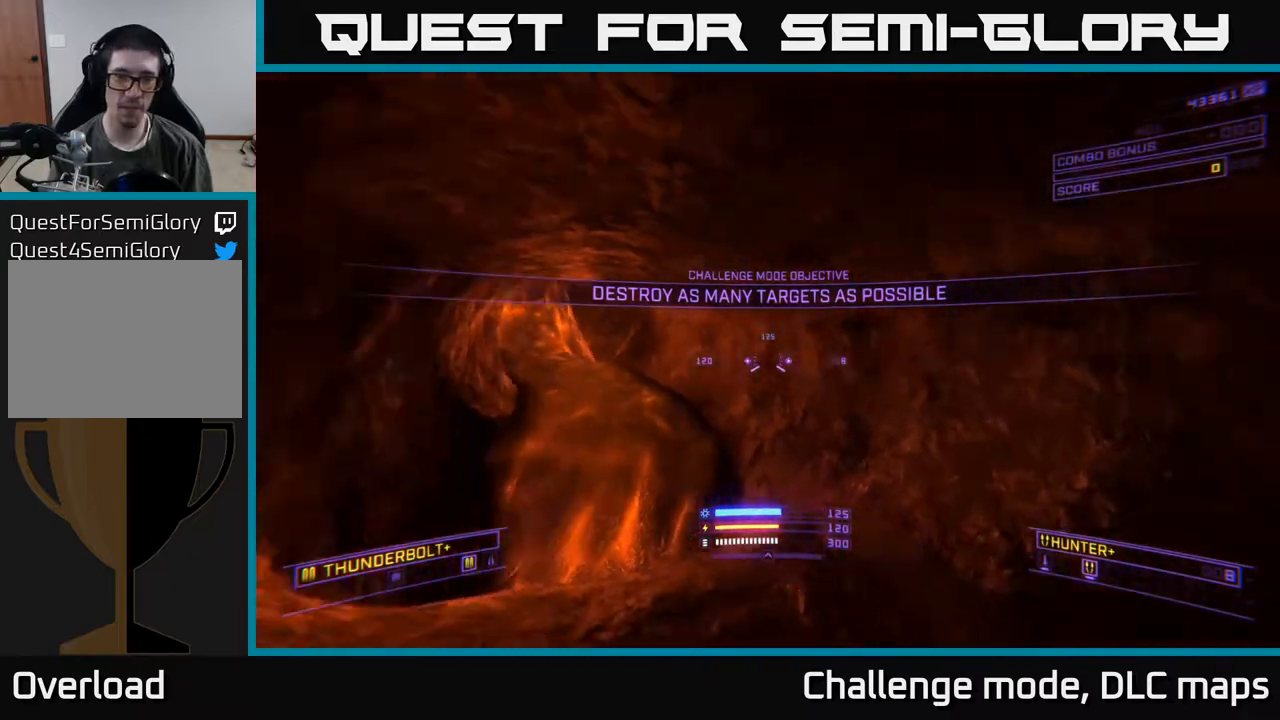
{"dt_ms": 500, "buttons": [], "left_stick": "up-right", "right_stick": "center", "events": [[133, "right_stick", "center"], [383, "left_stick", "up-right"]]}
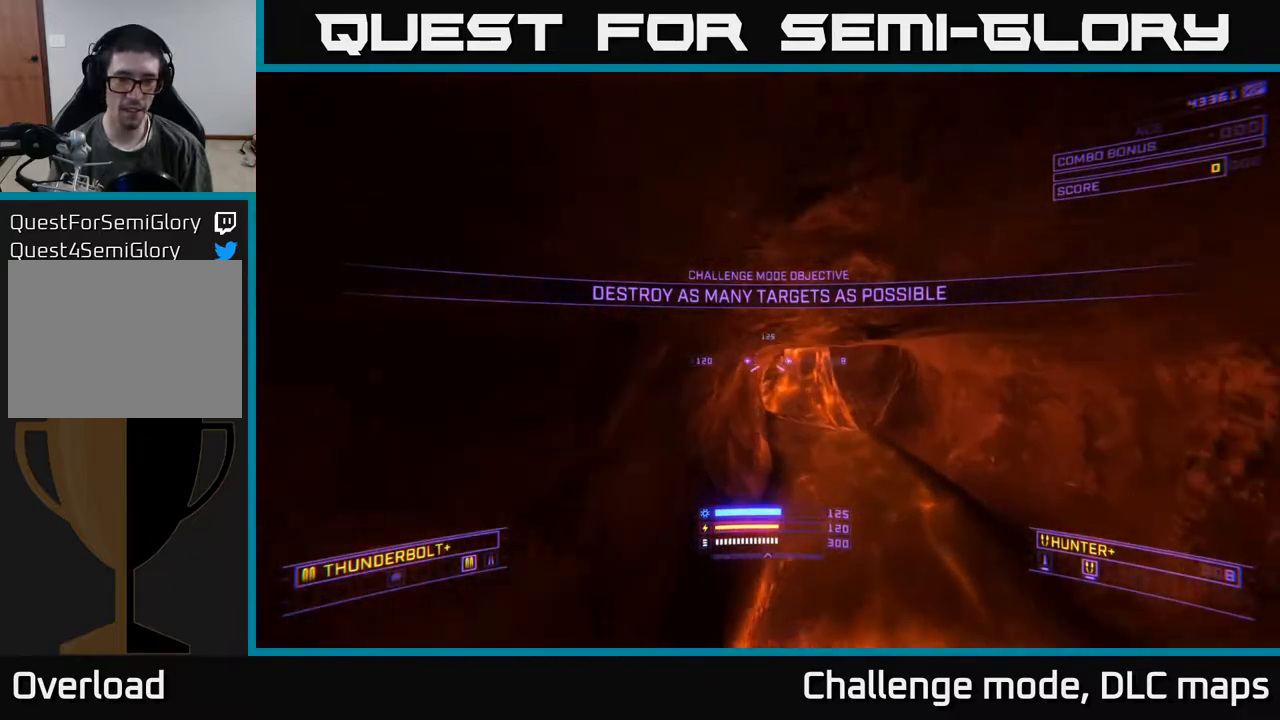
{"dt_ms": 500, "buttons": ["A", "B"], "left_stick": "up-right", "right_stick": "center", "events": [[17, "X", "down"], [167, "X", "up"], [450, "A", "down"], [467, "B", "down"]]}
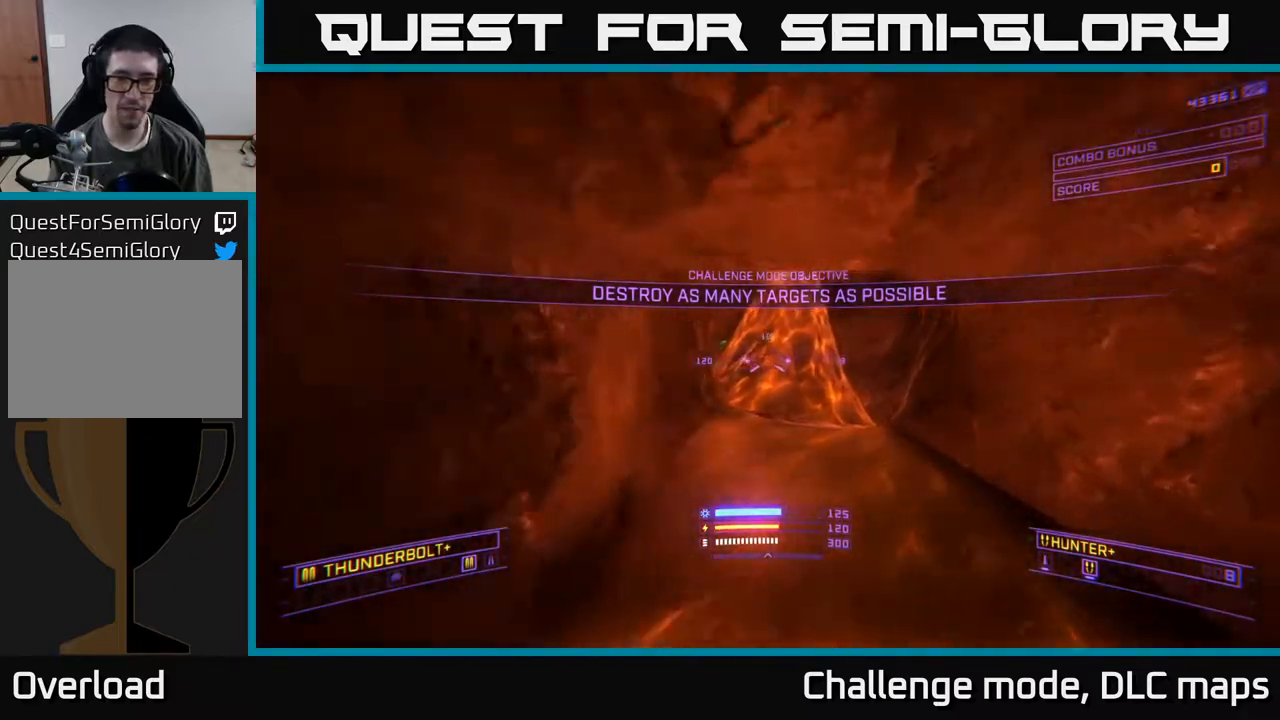
{"dt_ms": 500, "buttons": [], "left_stick": "center", "right_stick": "left", "events": [[17, "B", "up"], [83, "A", "up"], [233, "left_stick", "up"], [367, "right_stick", "left"], [400, "left_stick", "center"]]}
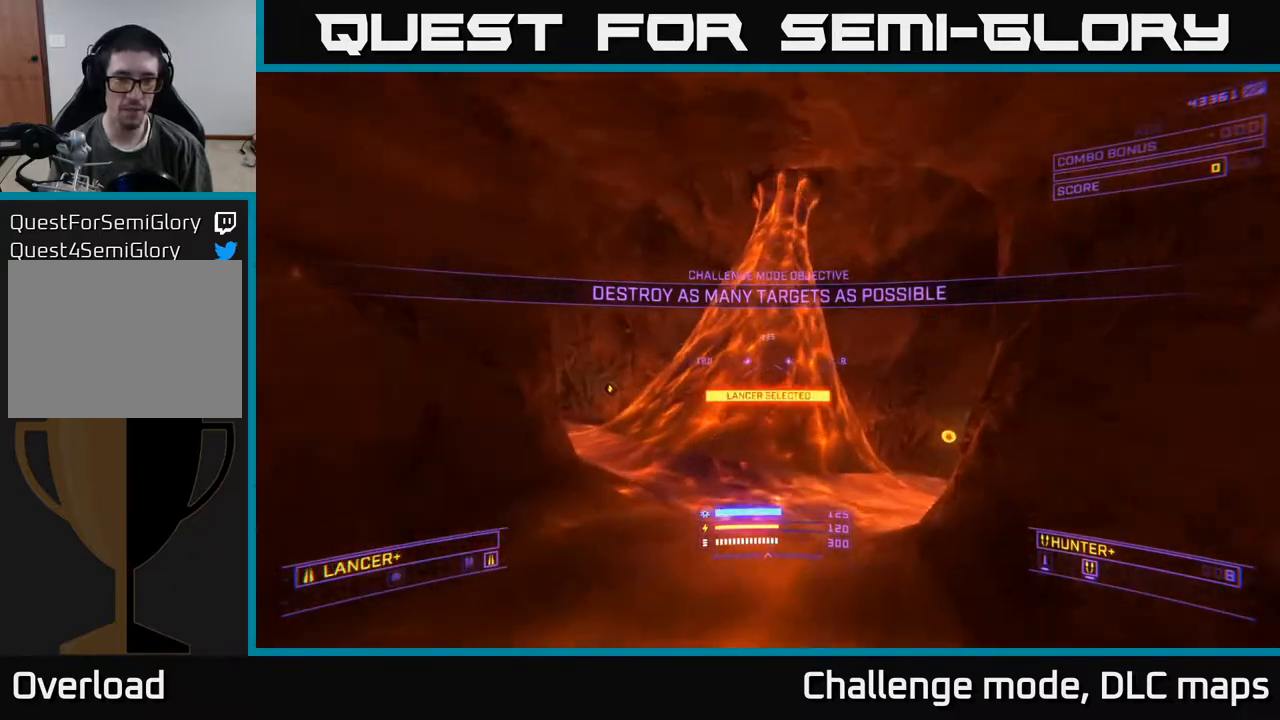
{"dt_ms": 500, "buttons": [], "left_stick": "left", "right_stick": "center", "events": [[33, "left_stick", "up"], [83, "right_stick", "center"], [200, "B", "down"], [250, "B", "up"], [467, "left_stick", "left"]]}
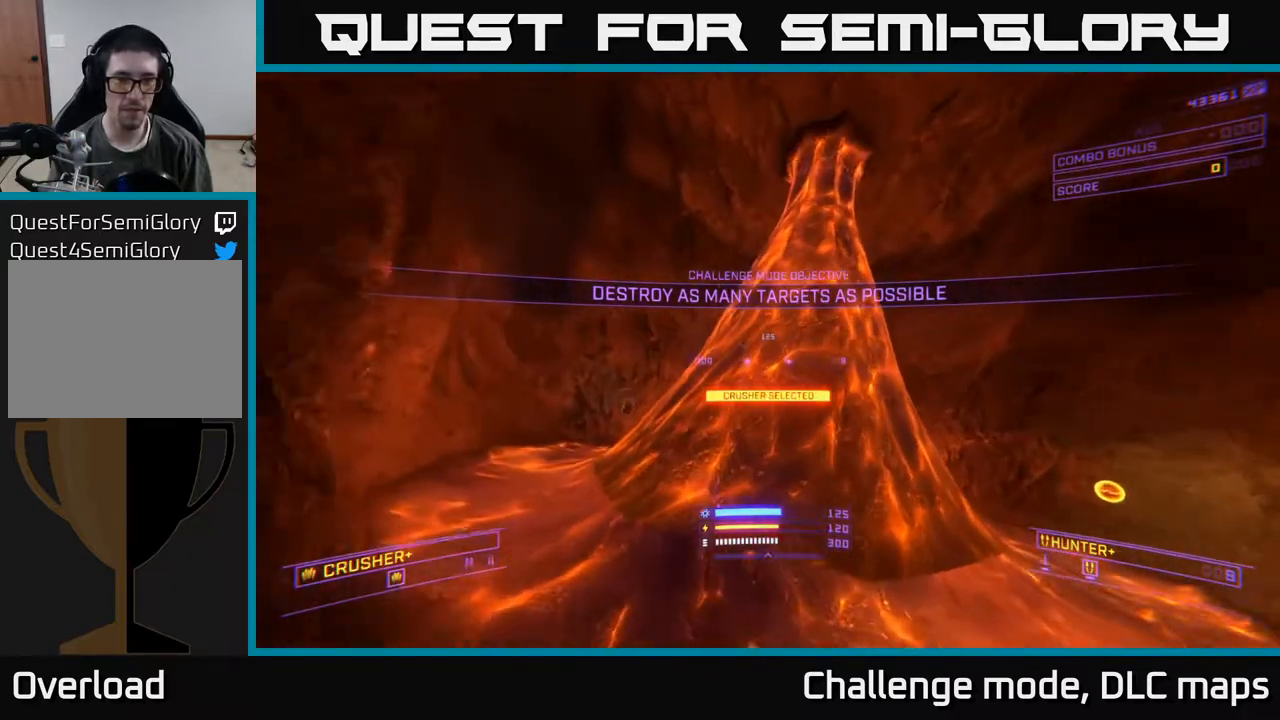
{"dt_ms": 500, "buttons": [], "left_stick": "up-left", "right_stick": "center", "events": [[117, "A", "down"], [200, "left_stick", "up-left"], [317, "A", "up"]]}
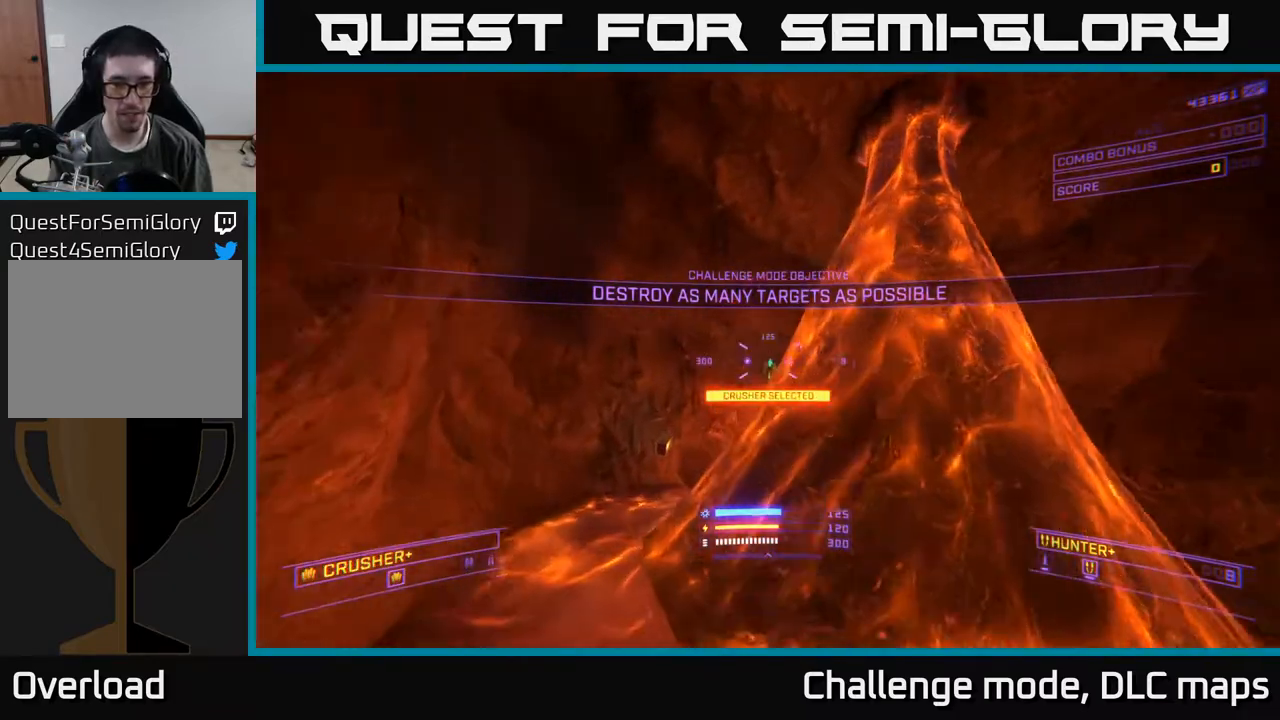
{"dt_ms": 500, "buttons": [], "left_stick": "left", "right_stick": "down-right", "events": [[33, "right_stick", "down-right"], [417, "left_stick", "left"]]}
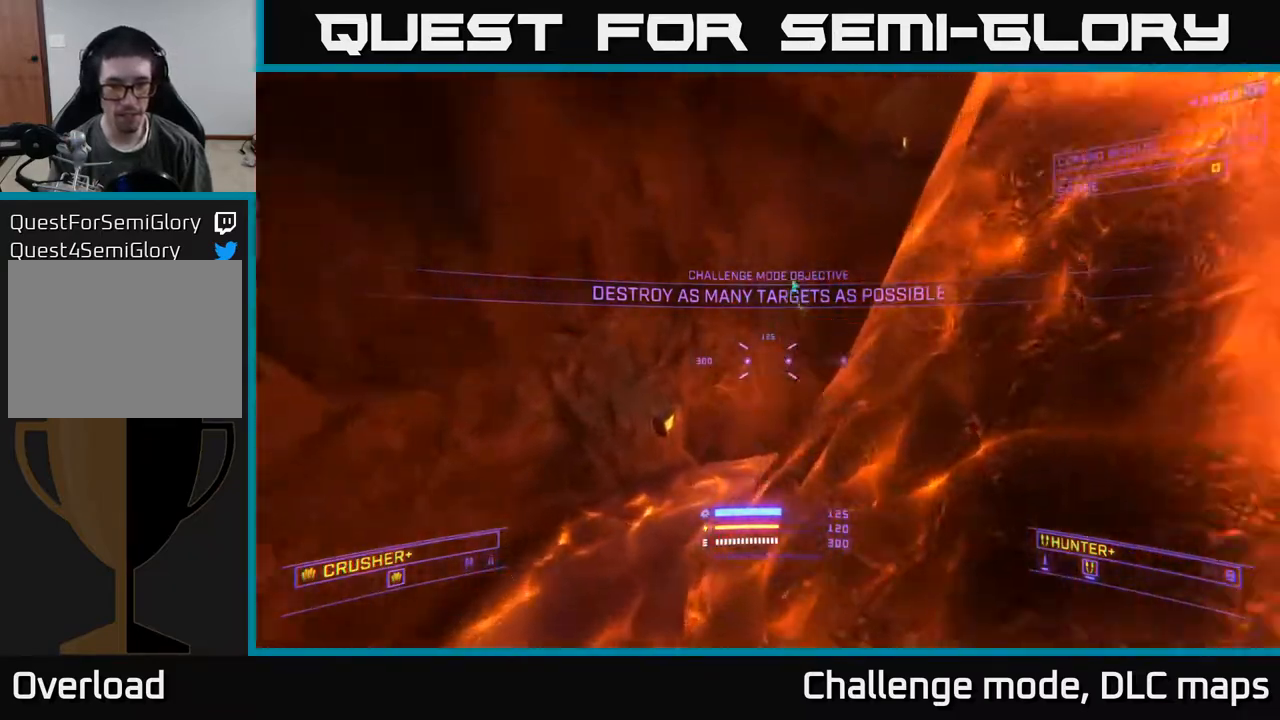
{"dt_ms": 500, "buttons": ["X"], "left_stick": "up-left", "right_stick": "right", "events": [[133, "left_stick", "up-left"], [400, "right_stick", "right"], [433, "X", "down"]]}
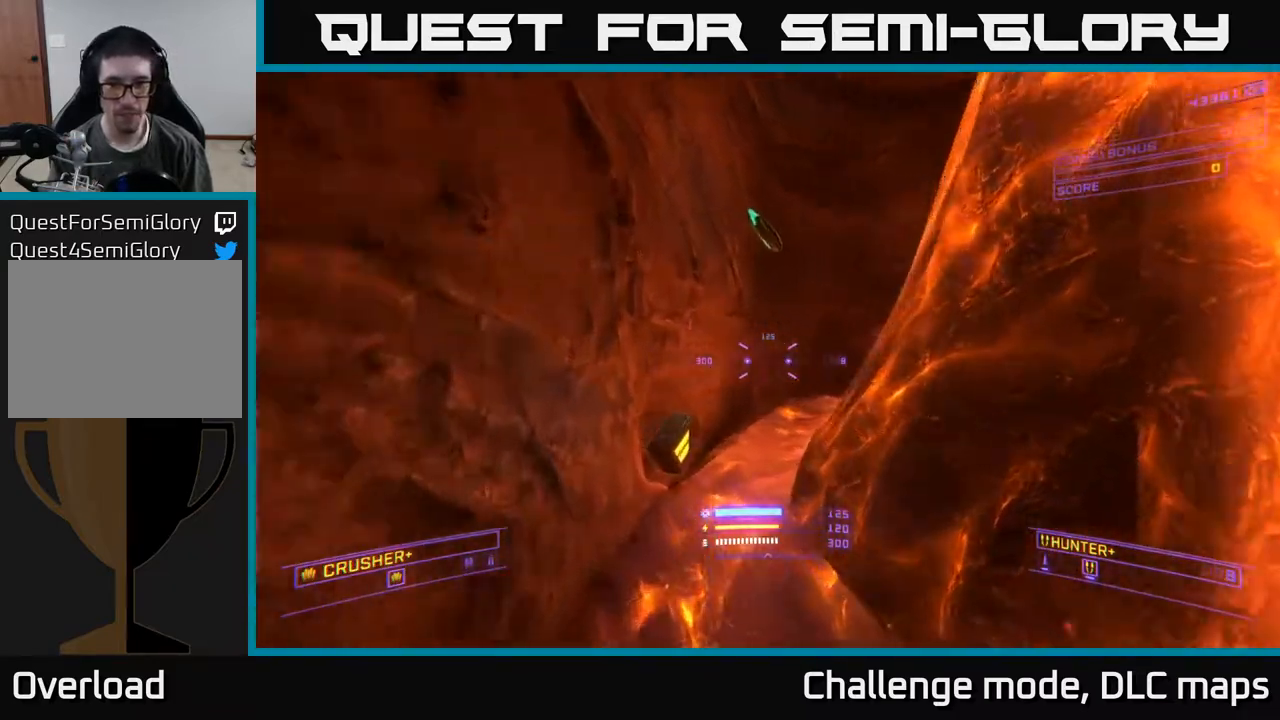
{"dt_ms": 500, "buttons": [], "left_stick": "center", "right_stick": "up-right", "events": [[67, "X", "up"], [133, "right_stick", "up-right"], [217, "A", "down"], [417, "left_stick", "center"], [500, "A", "up"]]}
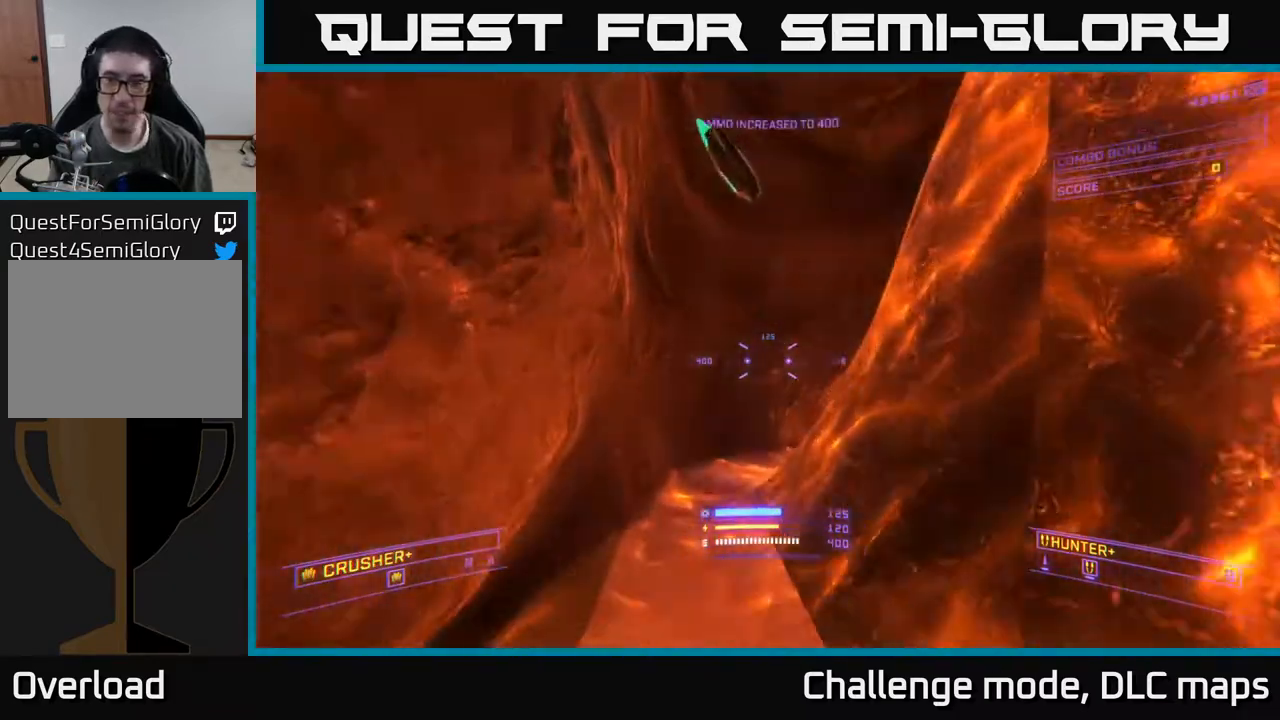
{"dt_ms": 500, "buttons": ["A"], "left_stick": "up-left", "right_stick": "center", "events": [[267, "left_stick", "up"], [317, "left_stick", "up-left"], [317, "right_stick", "center"], [350, "A", "down"]]}
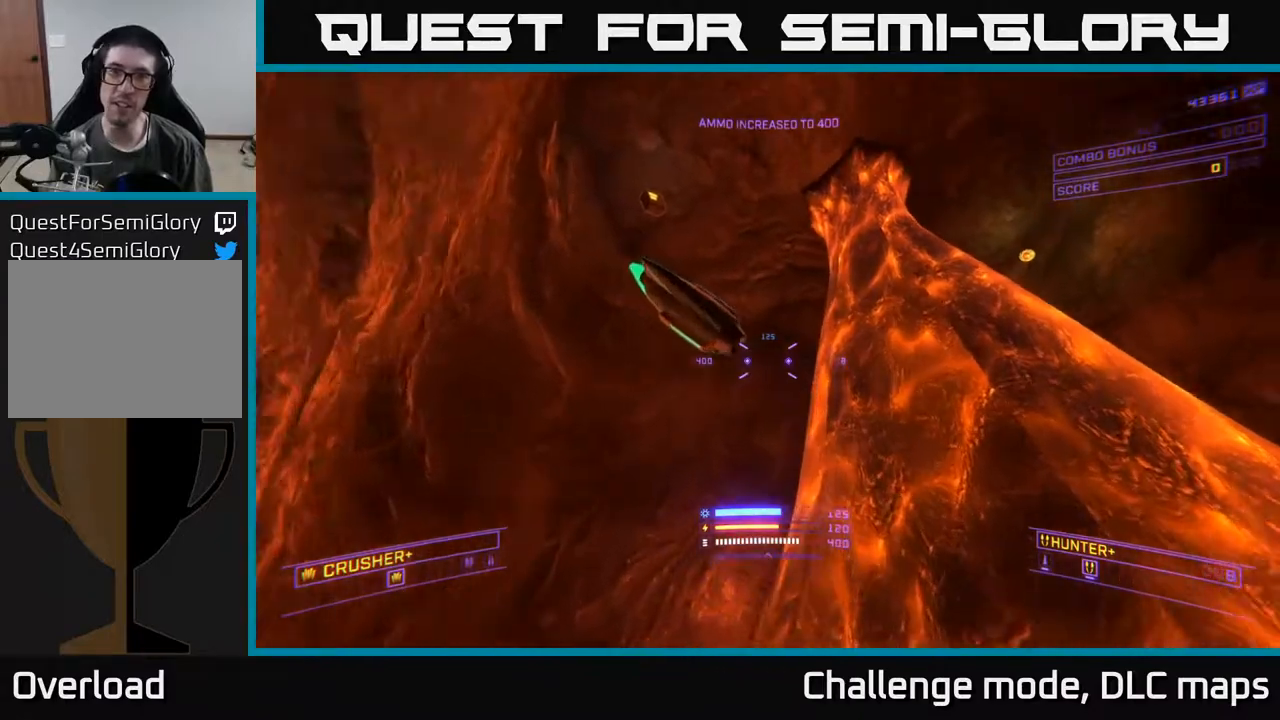
{"dt_ms": 500, "buttons": ["A"], "left_stick": "up-left", "right_stick": "center", "events": [[67, "right_stick", "down-left"], [117, "A", "up"], [283, "A", "down"], [300, "right_stick", "center"]]}